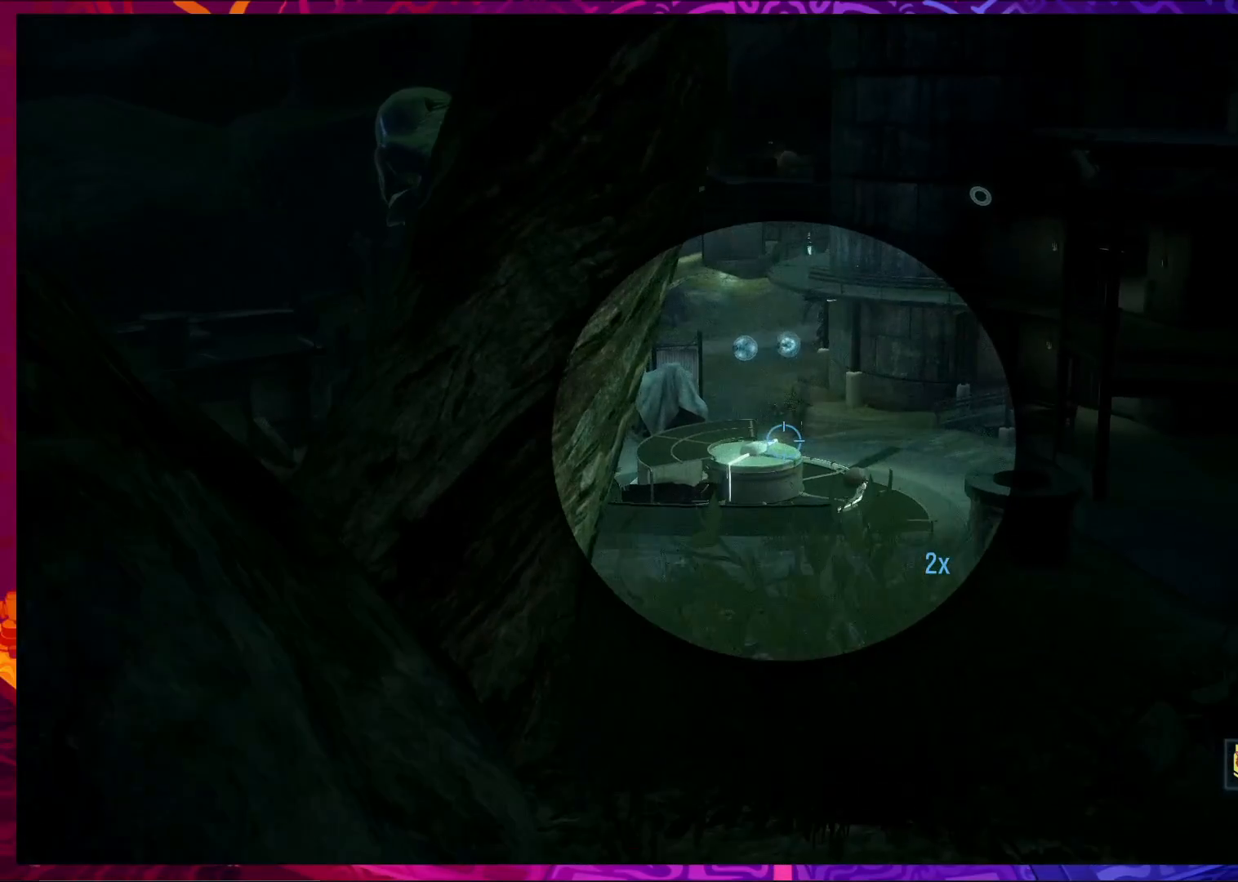
Gameplay with keyboard and mouse; each line is a JSON object with the keys and mouse buttons held at the frame after it. "events" lists presses ("down") and releases ("up") of "a", "c", "ctrl", "d", "e", "f", "q", "r", "s", "shift", "space", "tab", "v", "w", "x", "z", "mouse_left", "mouse_wheel", "mouse_right", "mouse_mb4" and "mouse_mb5" between this image and that frame as [ms after this image, input, new state], when the widget could be followed in between. "mouse_left", "mouse_wheel", "mouse_right", "mouse_mb4", "mouse_mb5" = the "left", "wheel", "right", "mb4", "mb5" buttons of the "mouse" list. No other keys are recorded. "wheel" means that the mouse wheel is clicked or scrolled. Not read: mouse_move.
{"keys": [], "mouse": [], "events": []}
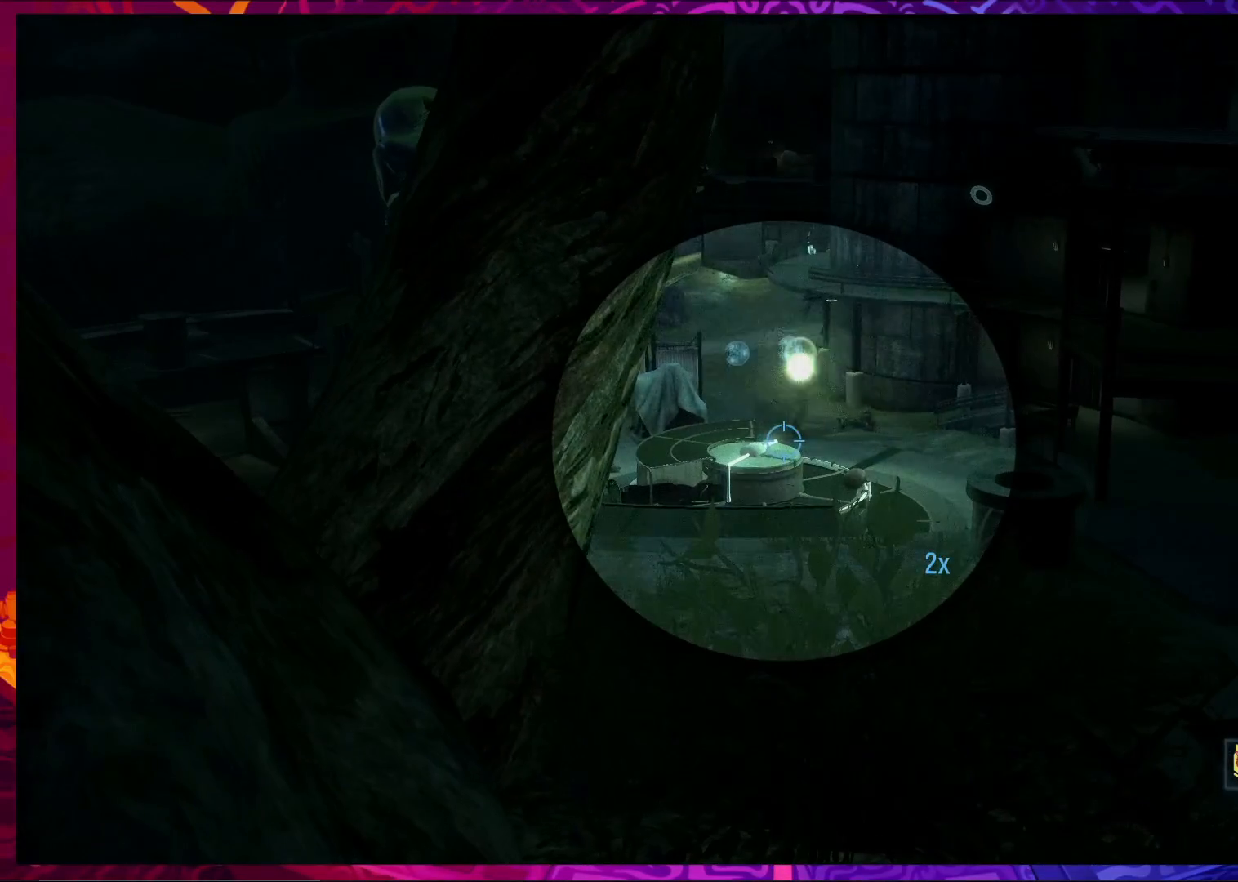
{"keys": [], "mouse": [], "events": []}
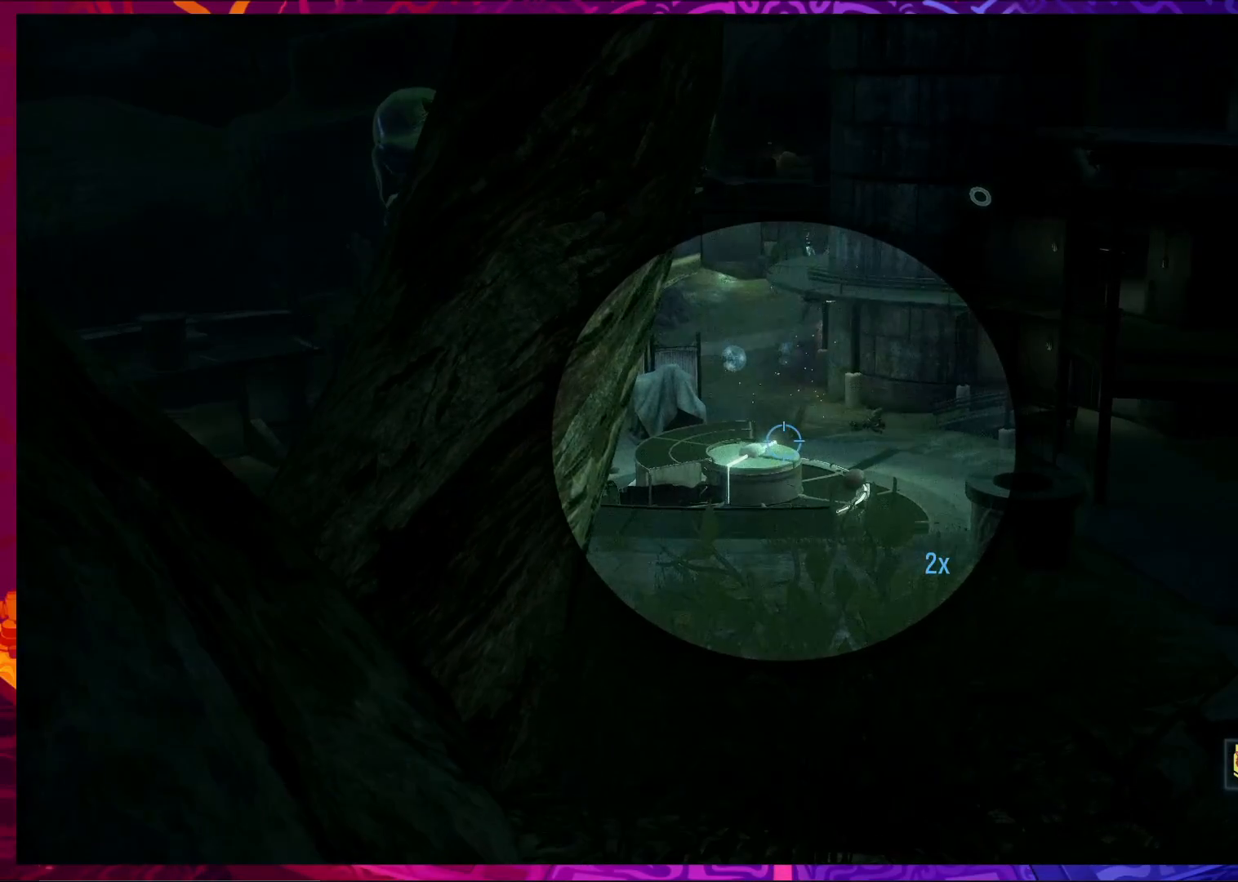
{"keys": [], "mouse": ["left"], "events": [[500, "mouse_left", "down"]]}
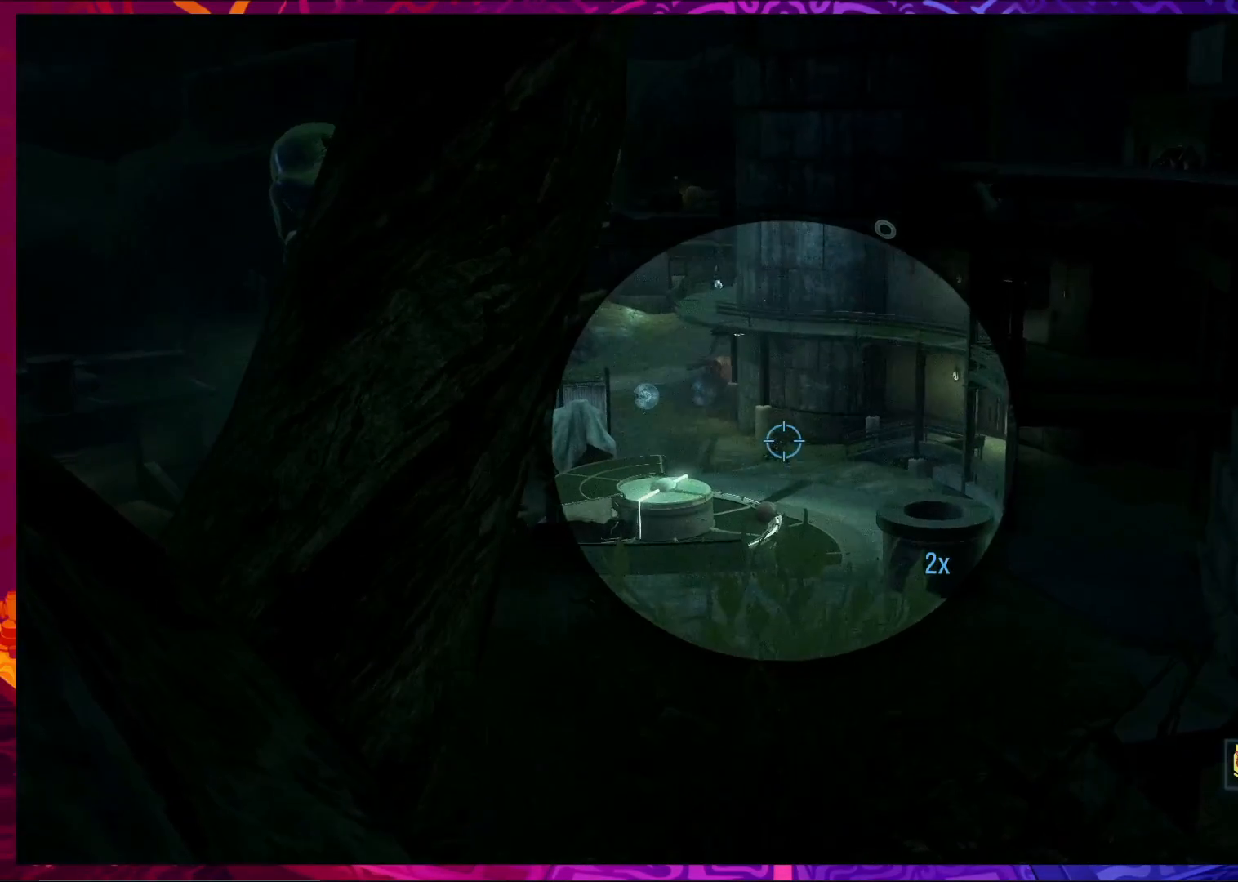
{"keys": [], "mouse": [], "events": [[133, "mouse_left", "up"]]}
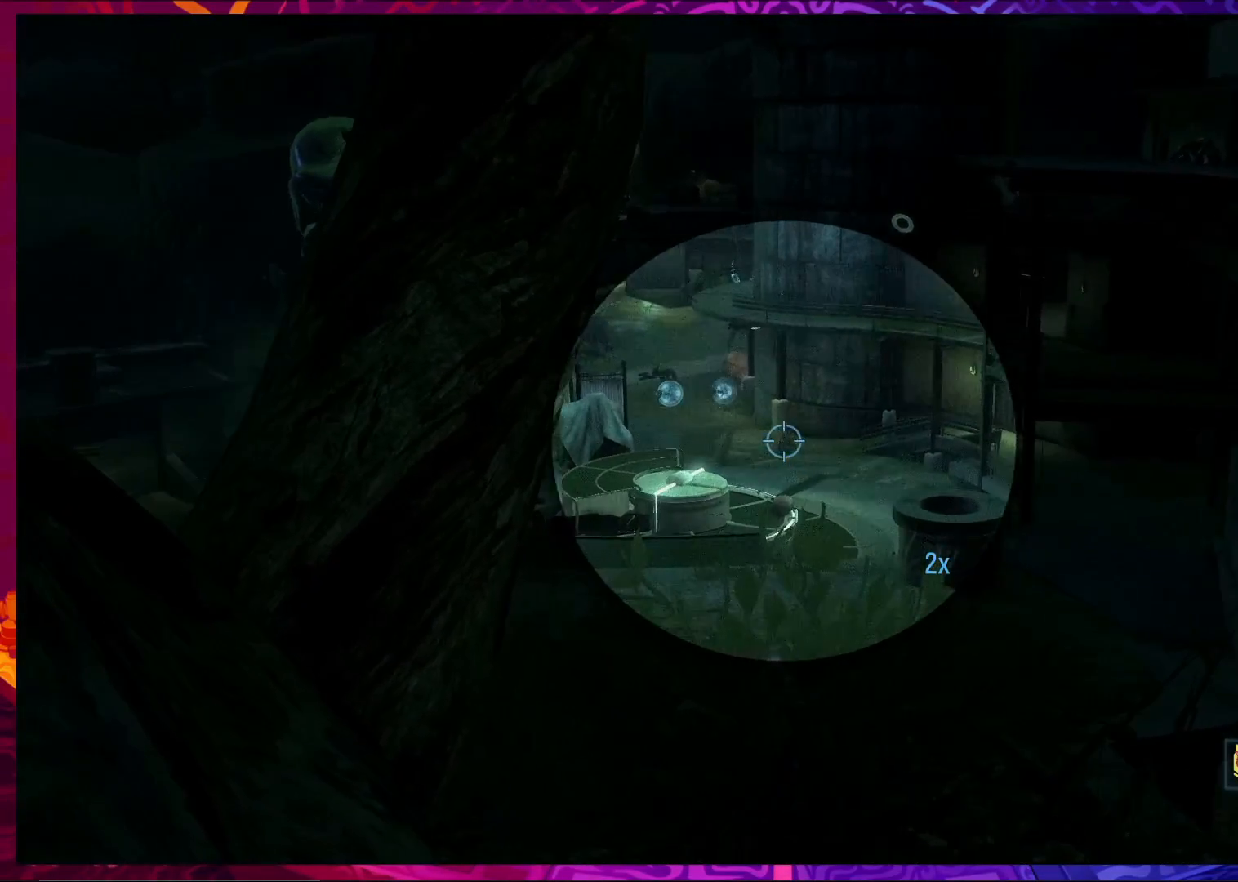
{"keys": [], "mouse": [], "events": [[33, "mouse_left", "down"], [133, "mouse_left", "up"]]}
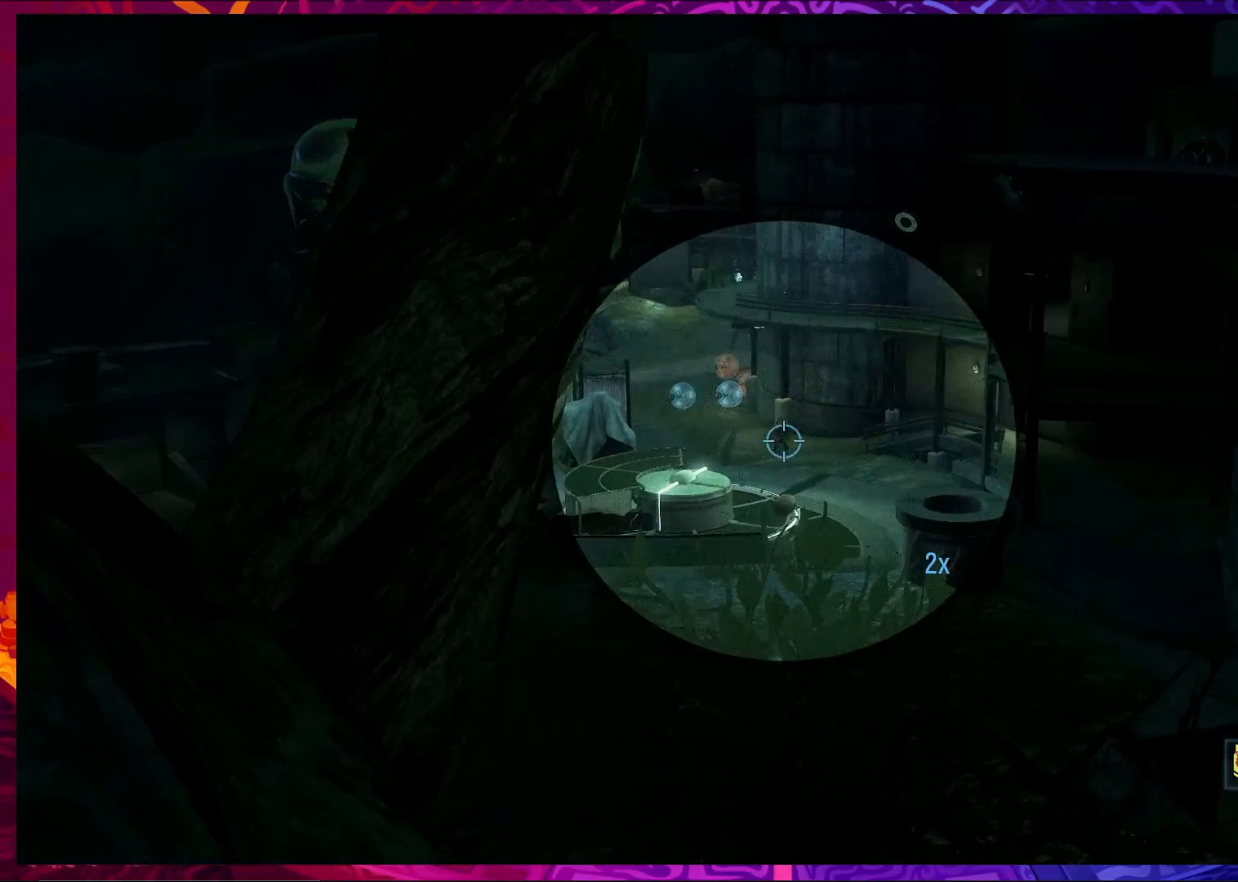
{"keys": [], "mouse": [], "events": [[33, "mouse_left", "down"], [167, "mouse_left", "up"]]}
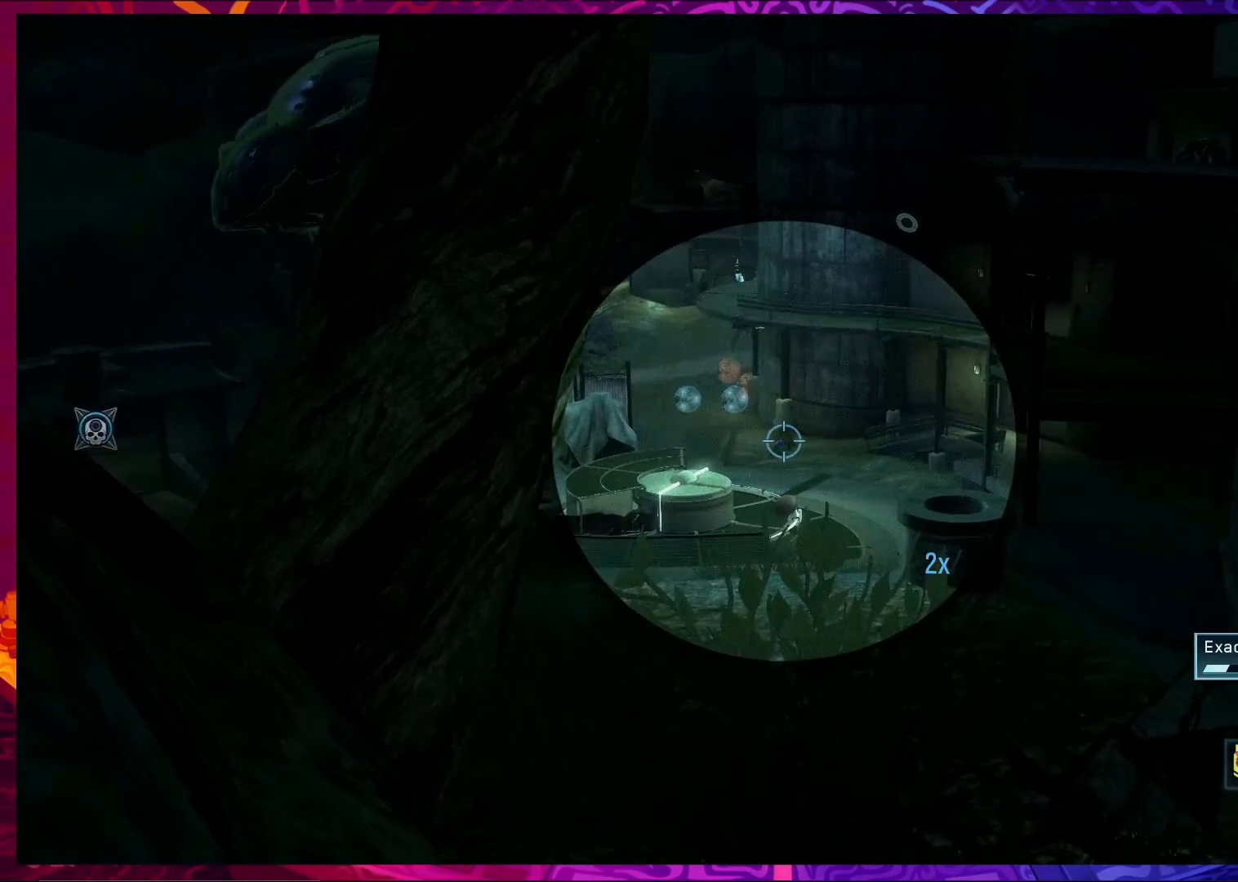
{"keys": [], "mouse": [], "events": [[200, "d", "down"], [433, "d", "up"]]}
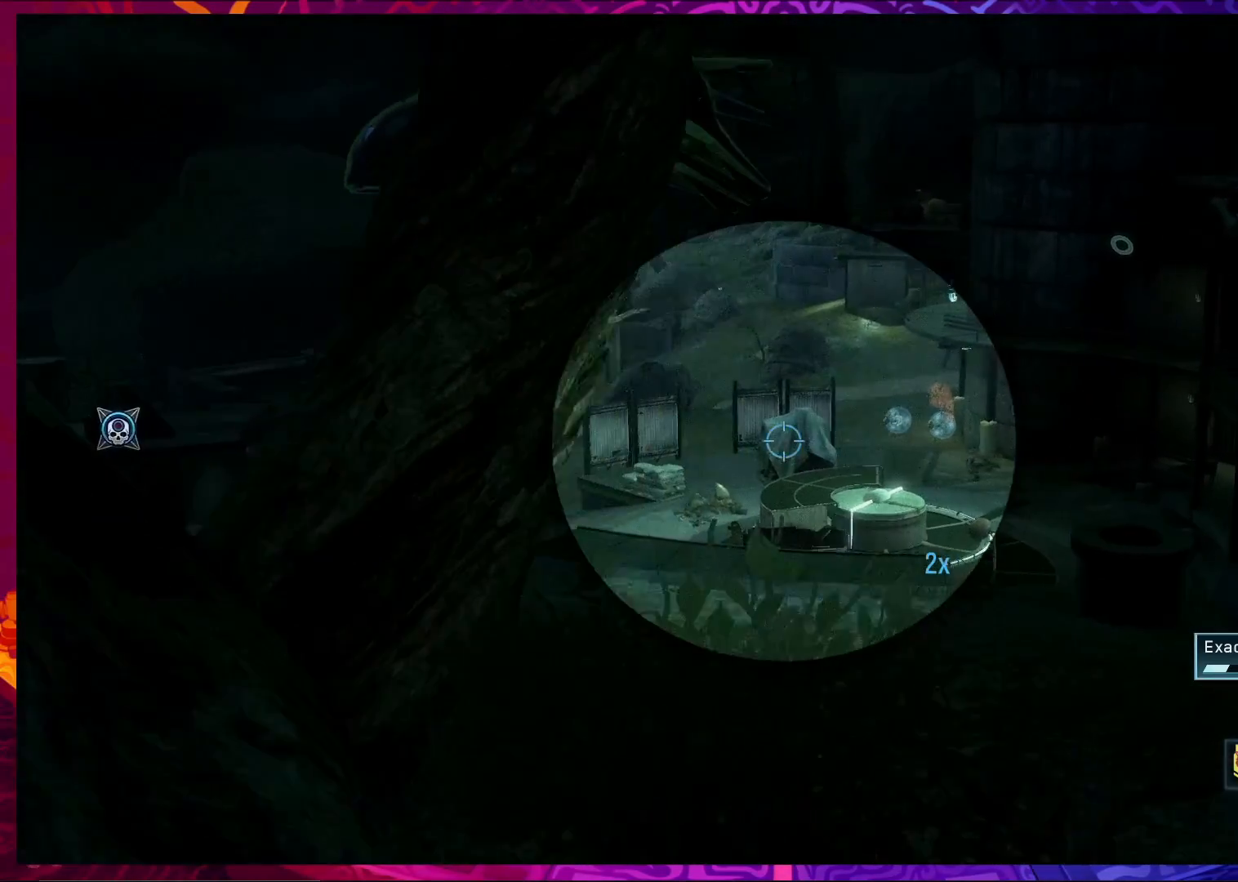
{"keys": [], "mouse": [], "events": [[200, "d", "down"], [400, "d", "up"]]}
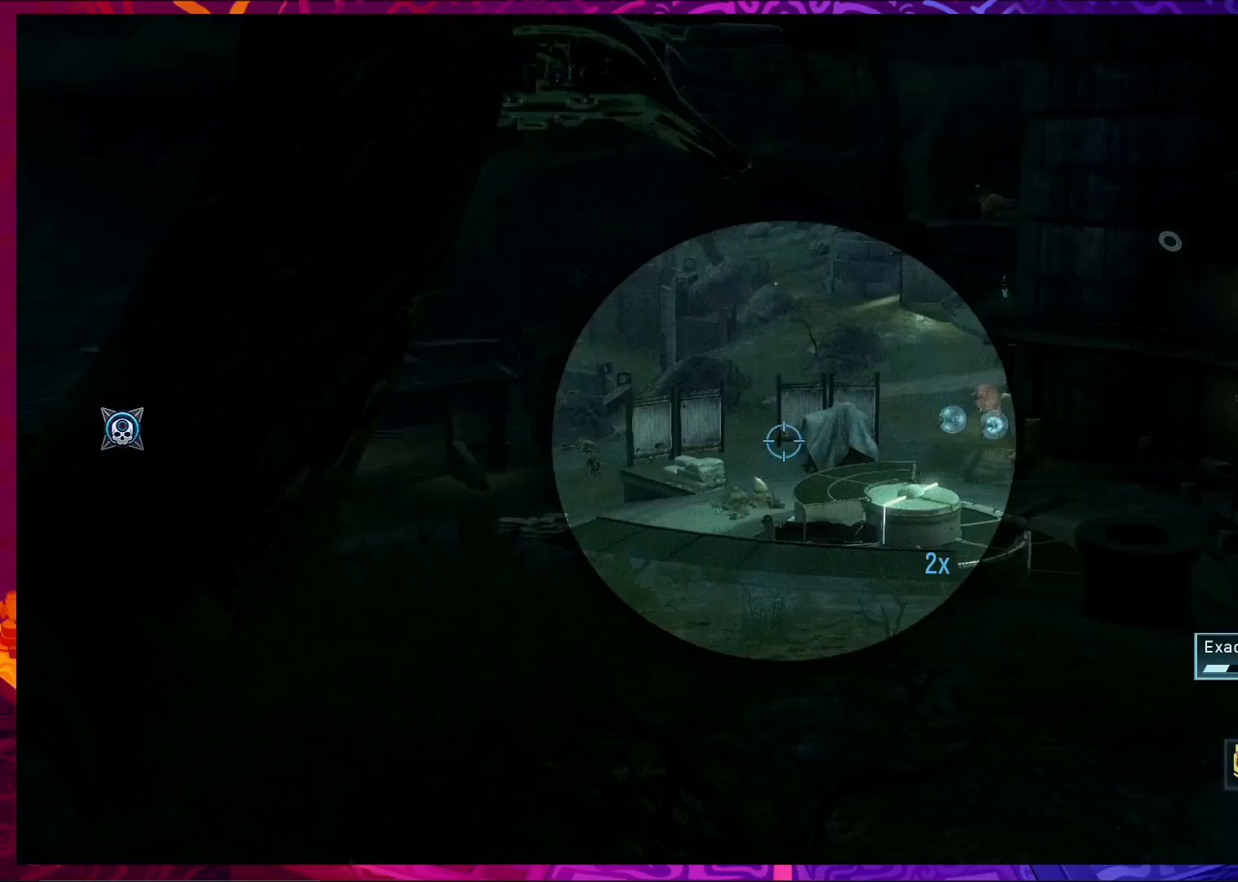
{"keys": [], "mouse": [], "events": []}
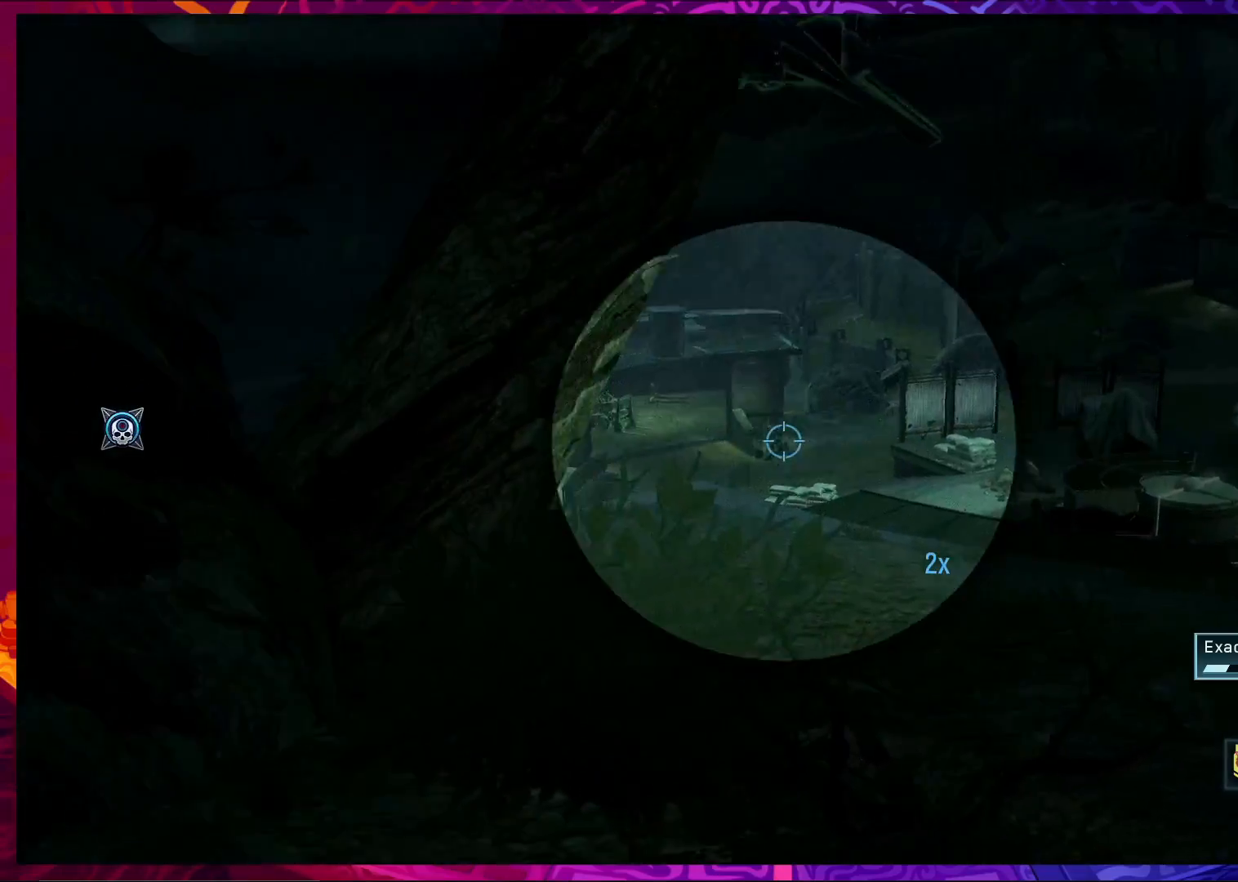
{"keys": [], "mouse": [], "events": [[67, "d", "down"], [267, "d", "up"], [300, "mouse_left", "down"], [433, "mouse_left", "up"]]}
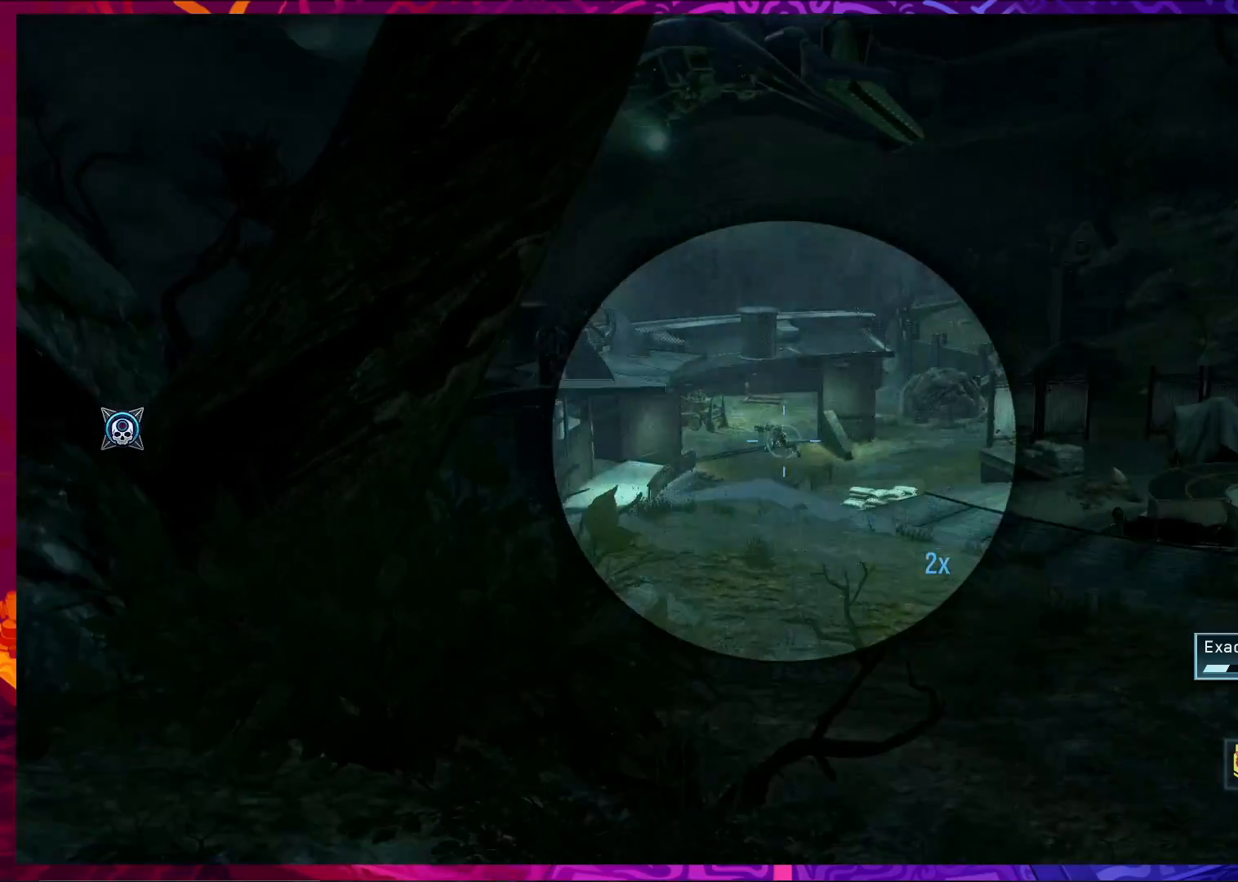
{"keys": [], "mouse": ["left"], "events": [[167, "d", "down"], [200, "mouse_left", "down"], [300, "mouse_left", "up"], [467, "d", "up"], [467, "mouse_left", "down"]]}
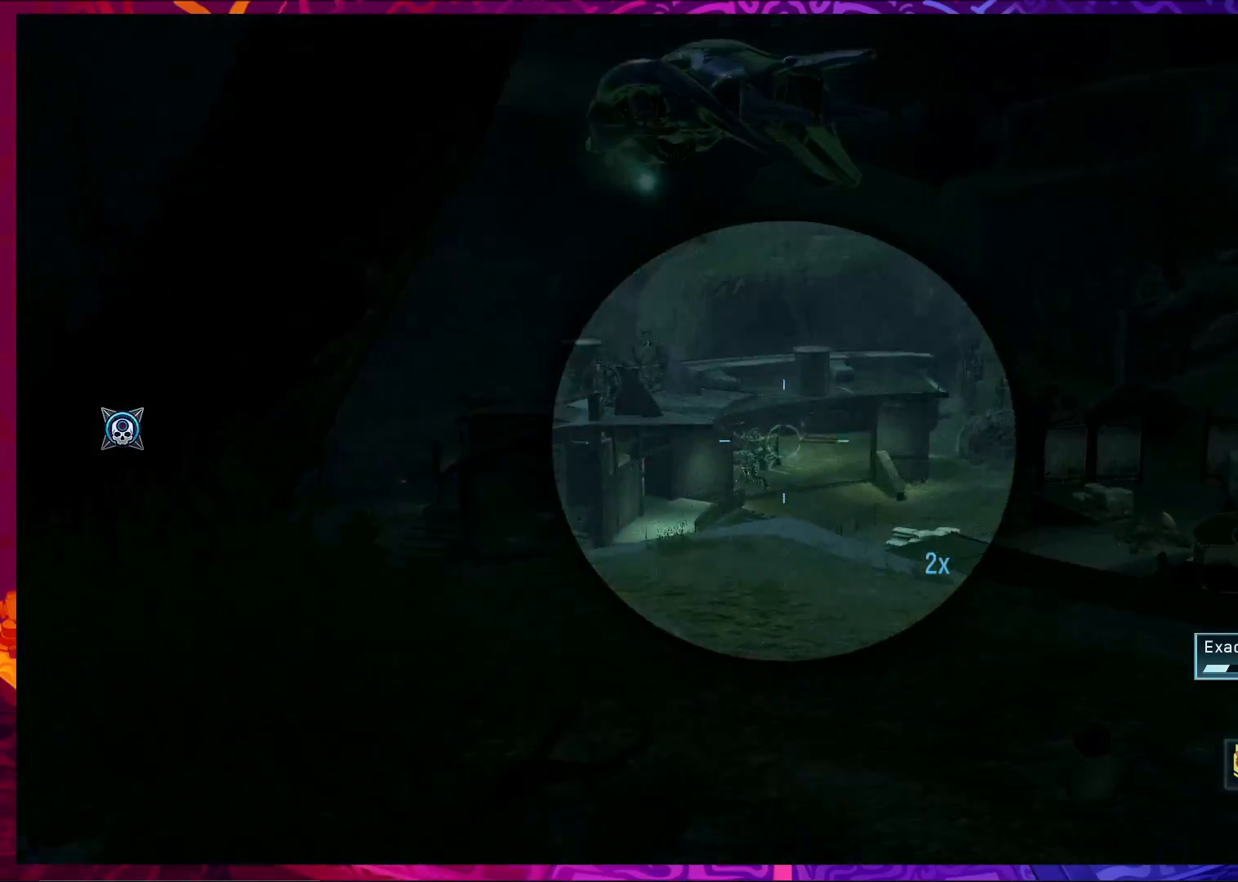
{"keys": ["a"], "mouse": [], "events": [[100, "mouse_left", "up"], [200, "r", "down"], [333, "r", "up"], [367, "a", "down"]]}
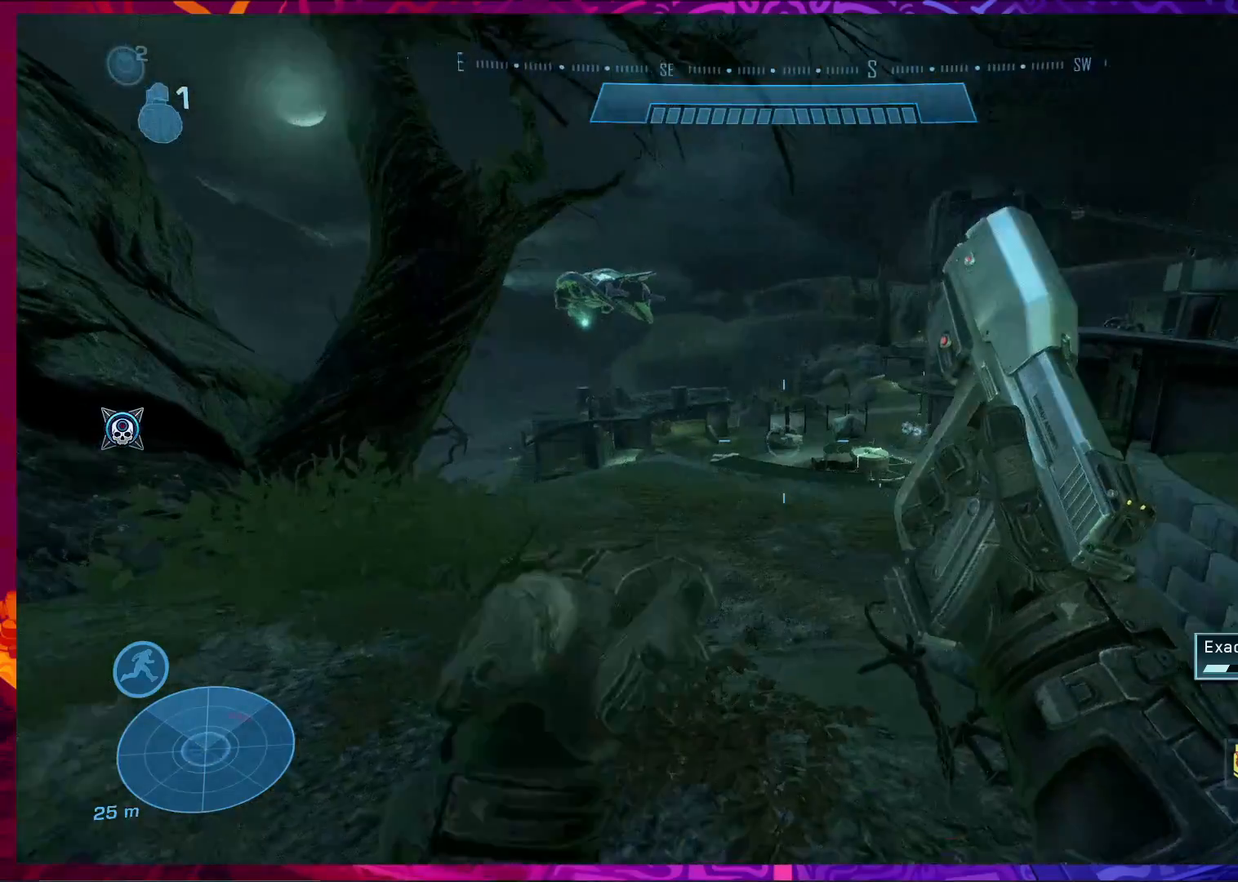
{"keys": [], "mouse": [], "events": [[267, "a", "up"]]}
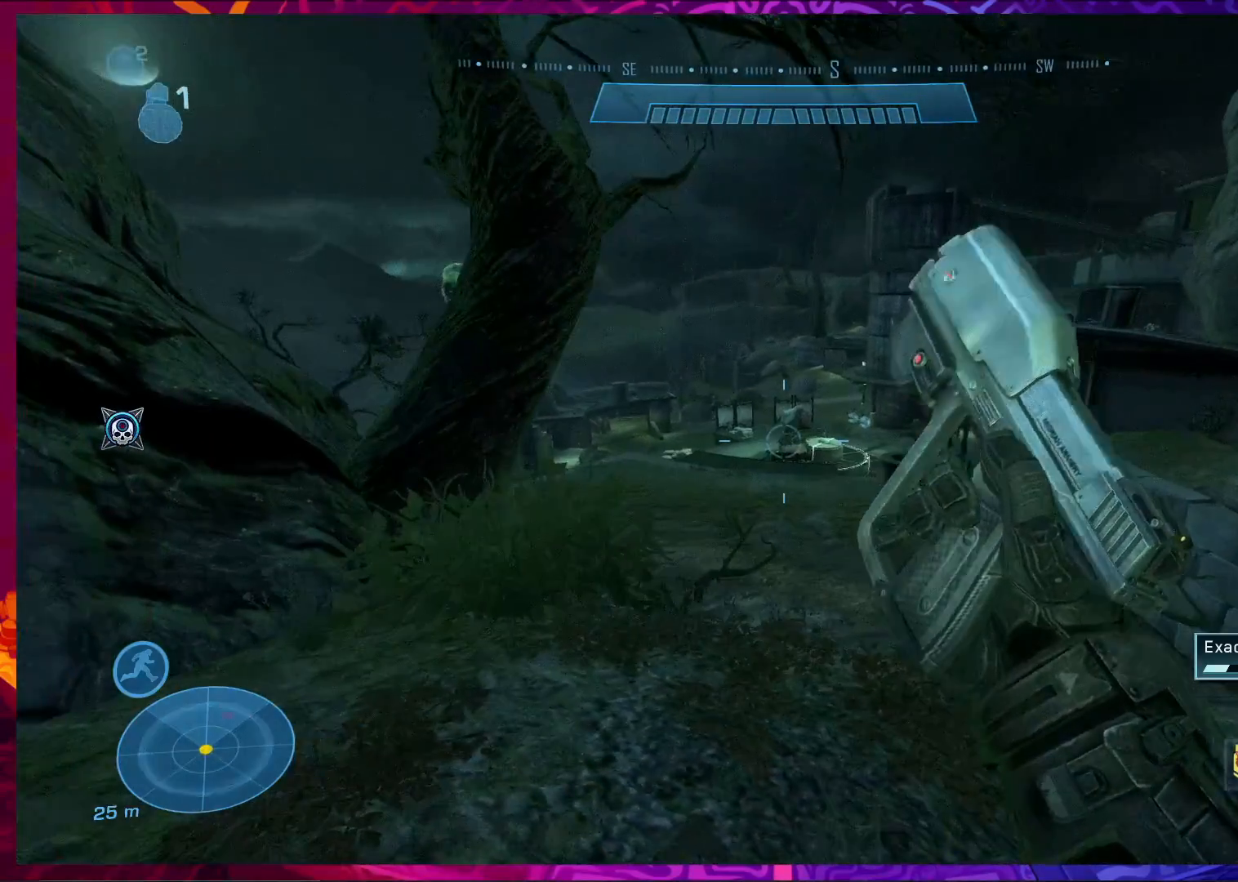
{"keys": ["w"], "mouse": [], "events": [[200, "w", "down"]]}
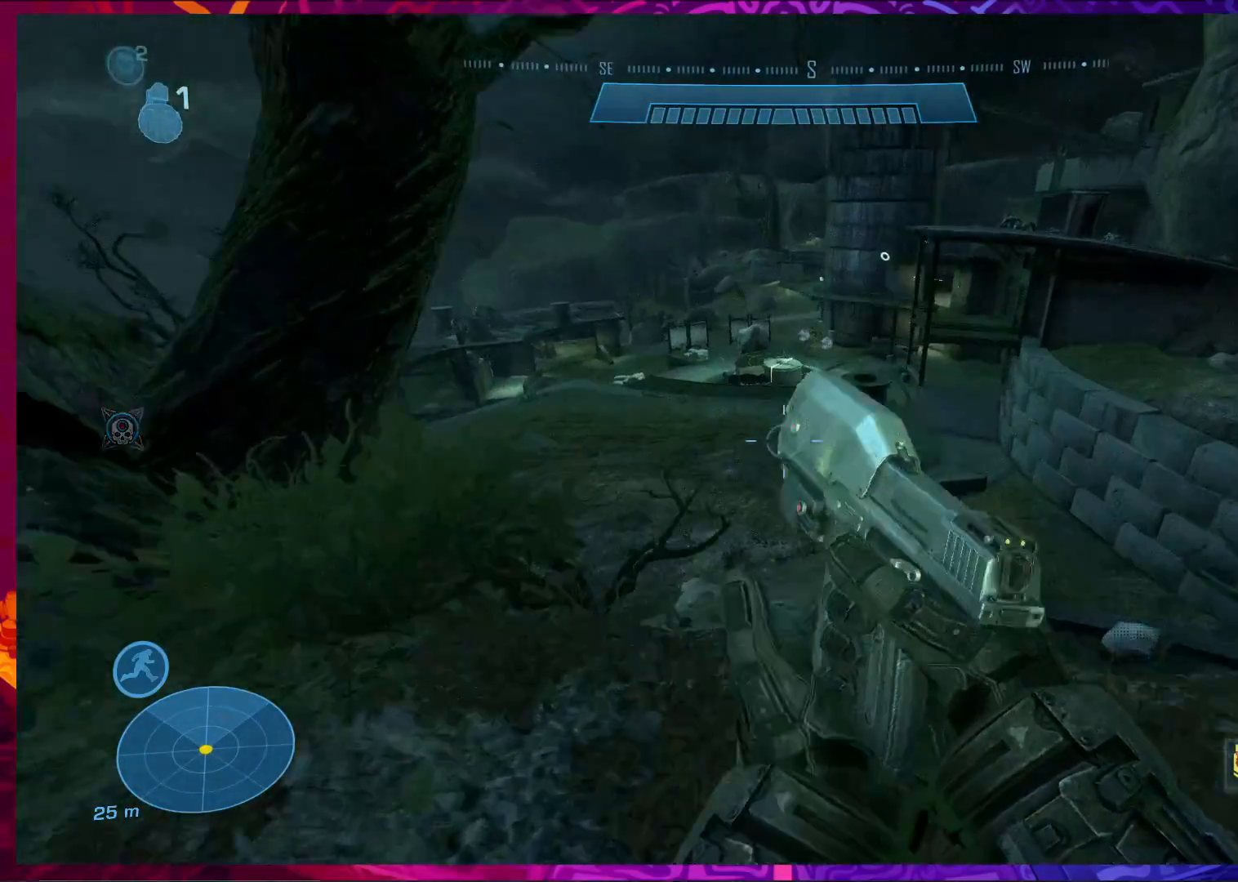
{"keys": ["w"], "mouse": [], "events": [[133, "shift", "down"], [267, "shift", "up"]]}
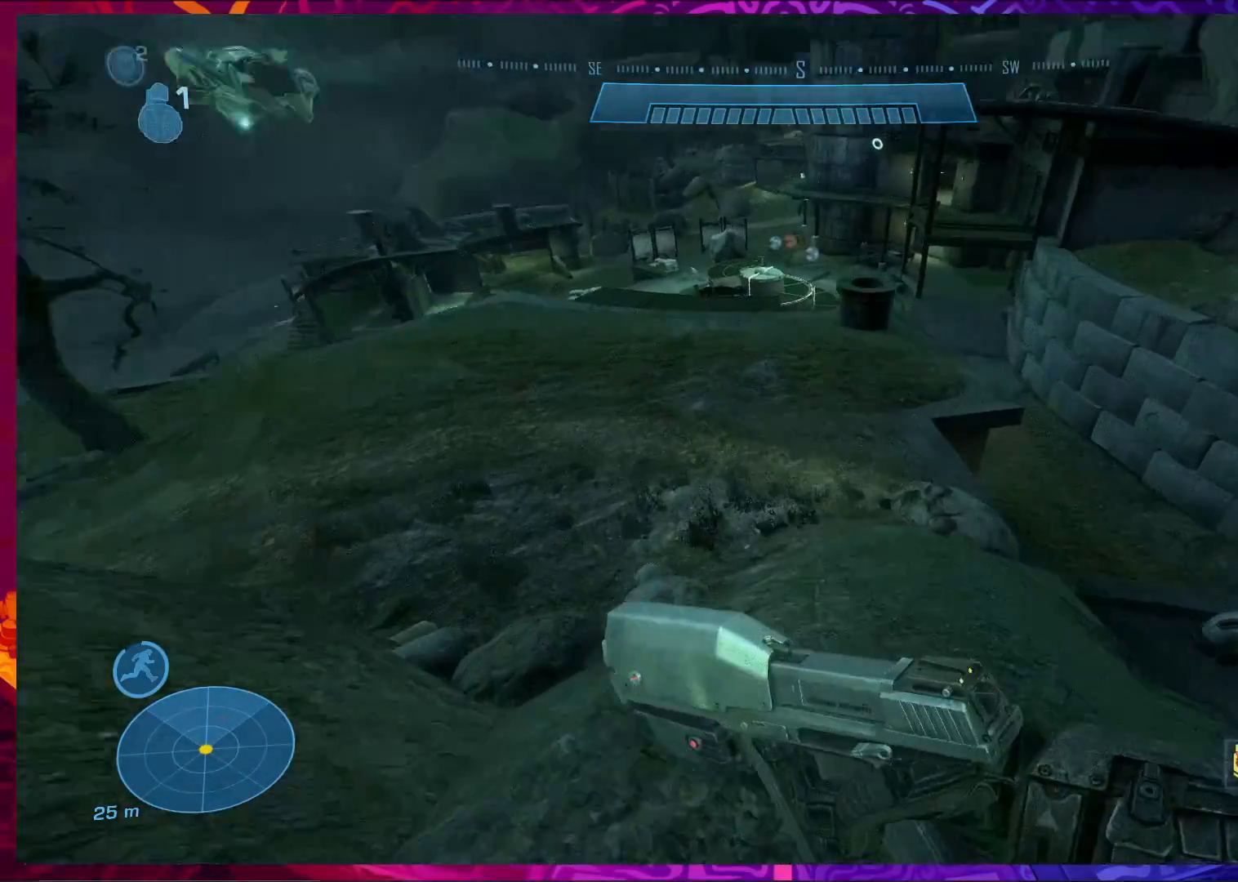
{"keys": ["w"], "mouse": [], "events": []}
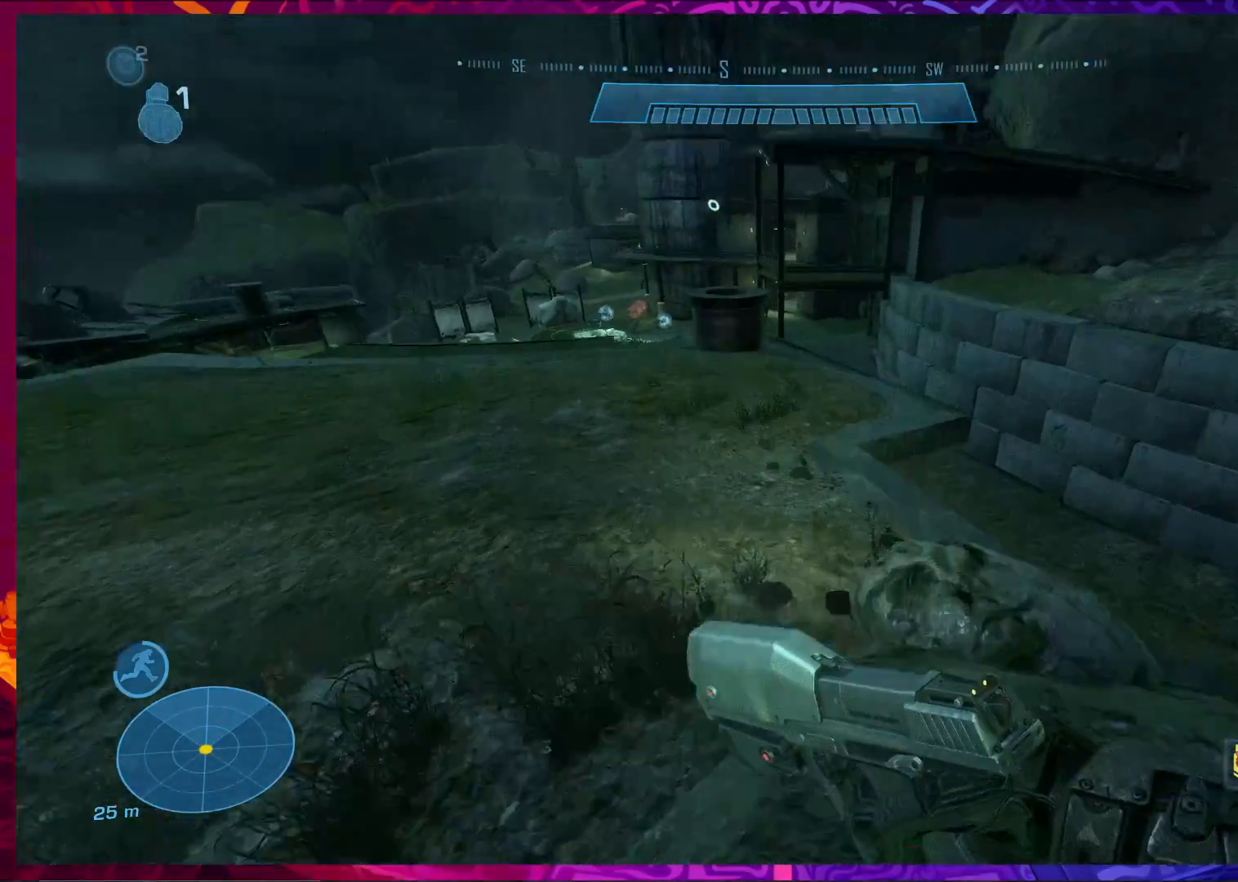
{"keys": ["w"], "mouse": [], "events": []}
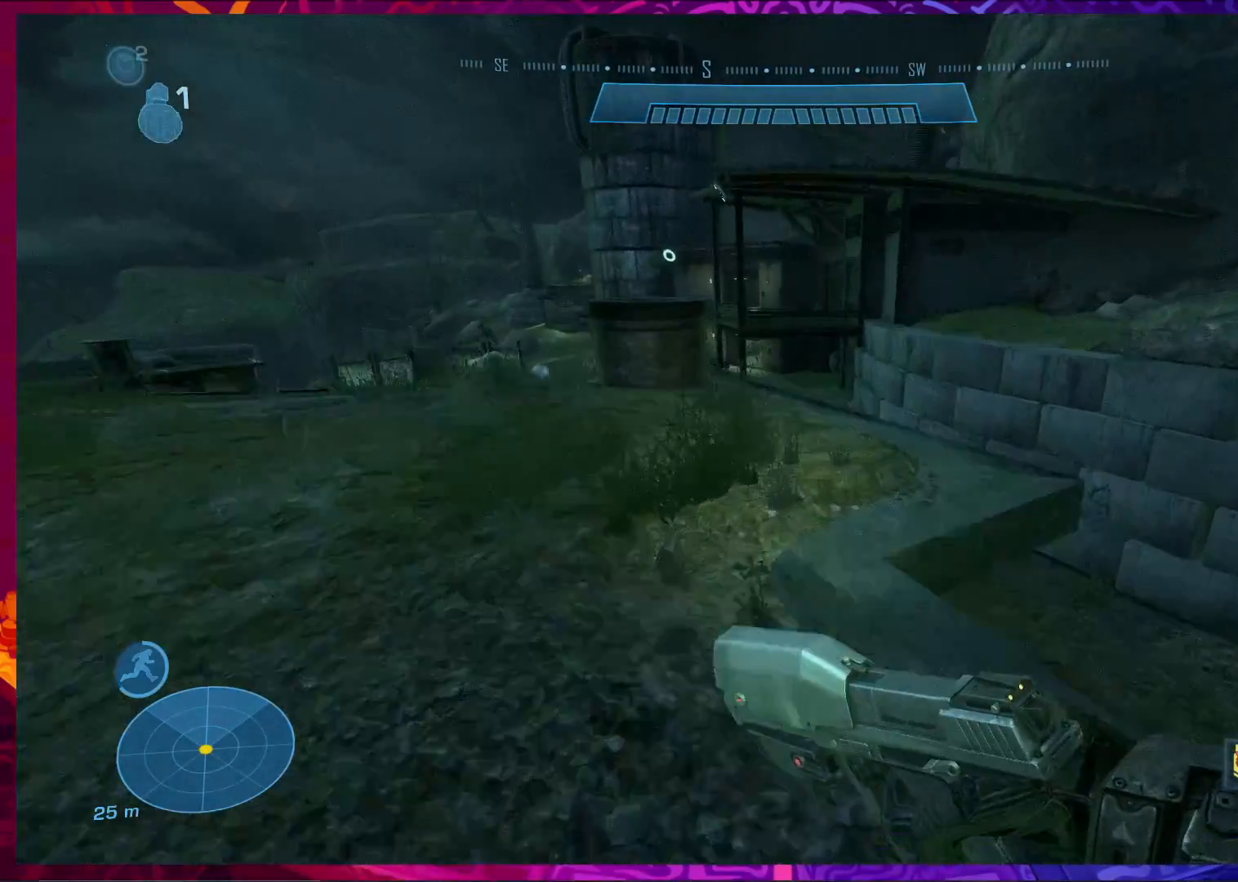
{"keys": ["d", "w"], "mouse": [], "events": [[200, "shift", "down"], [333, "shift", "up"], [367, "d", "down"]]}
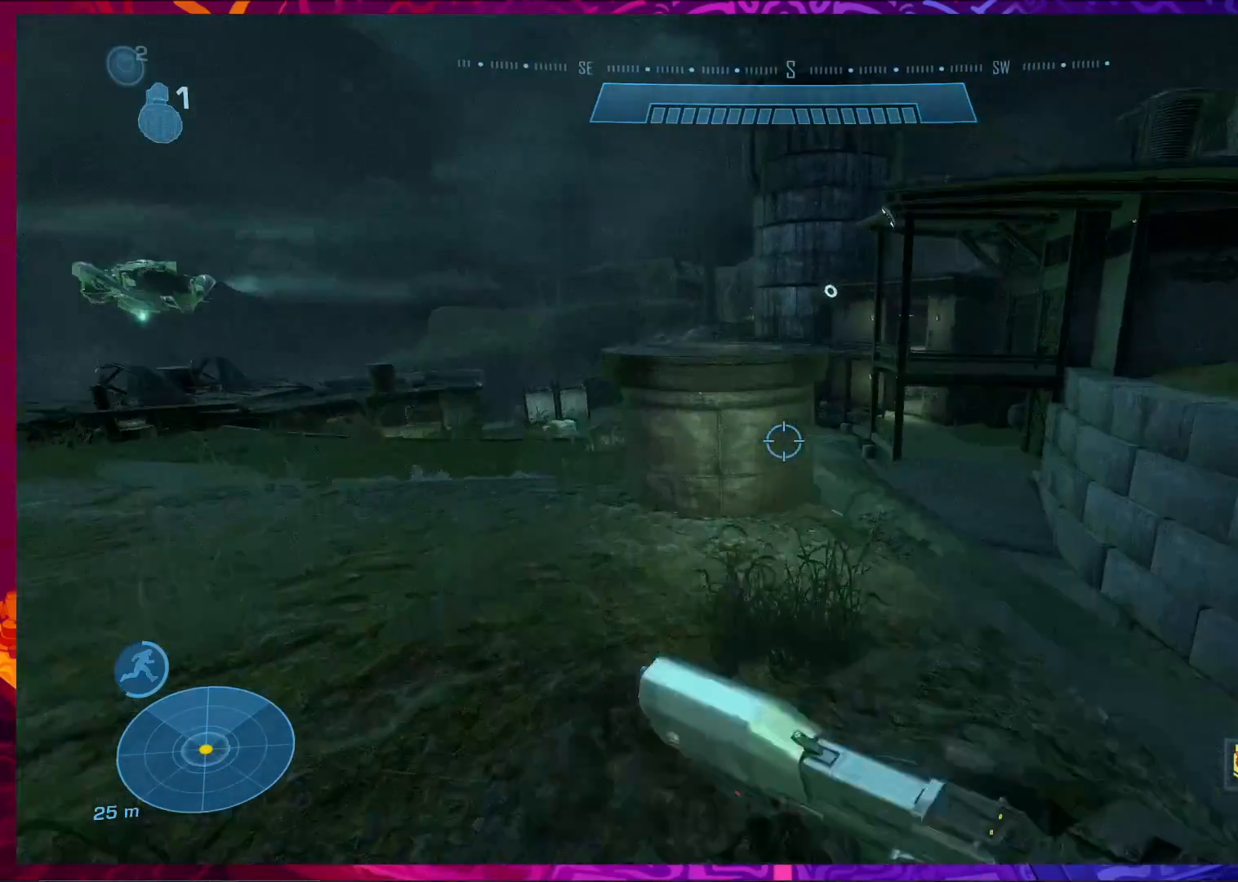
{"keys": ["ctrl", "w"], "mouse": [], "events": [[67, "w", "up"], [200, "d", "up"], [233, "w", "down"], [433, "ctrl", "down"]]}
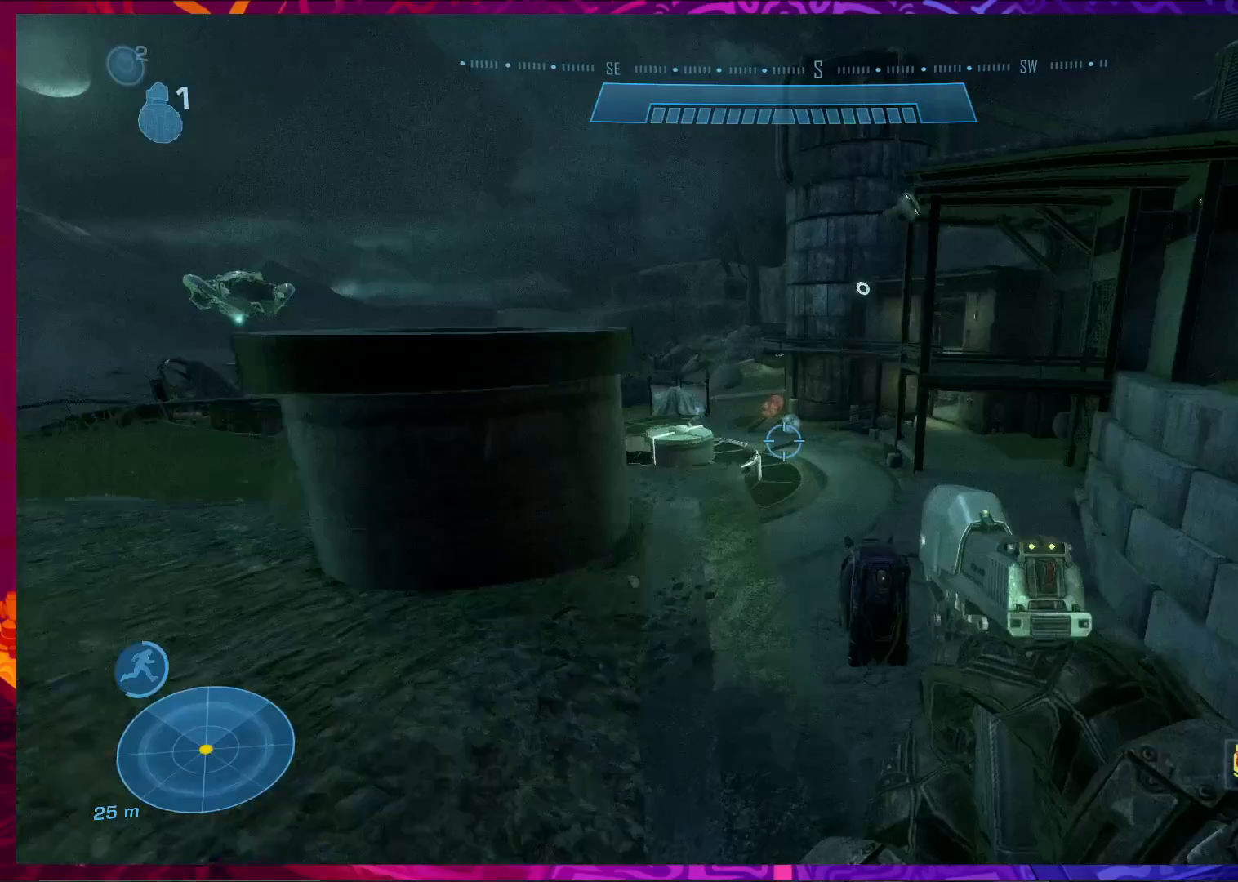
{"keys": ["ctrl"], "mouse": [], "events": [[100, "mouse_right", "down"], [200, "a", "down"], [233, "mouse_right", "up"], [333, "w", "up"], [433, "a", "up"]]}
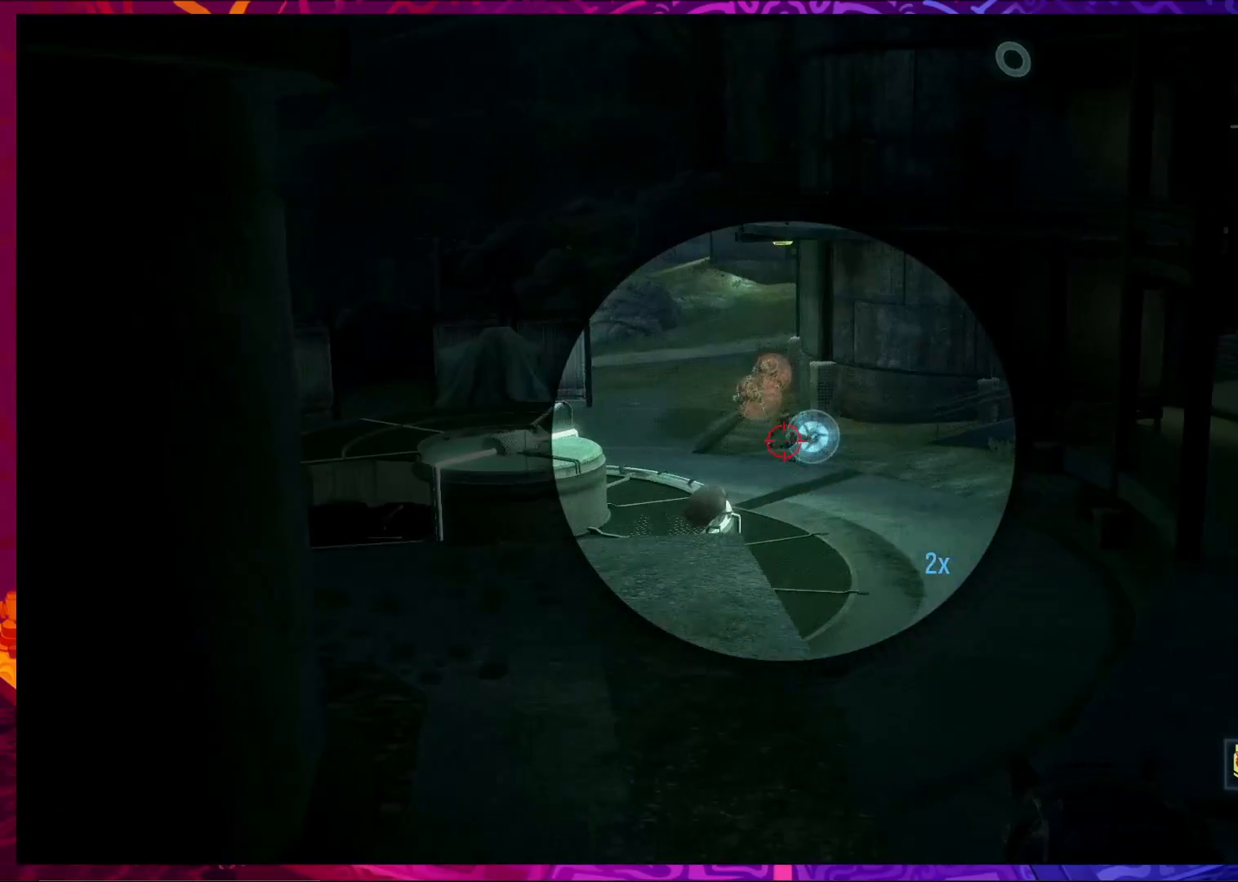
{"keys": ["ctrl"], "mouse": [], "events": [[167, "mouse_left", "down"], [267, "mouse_left", "up"]]}
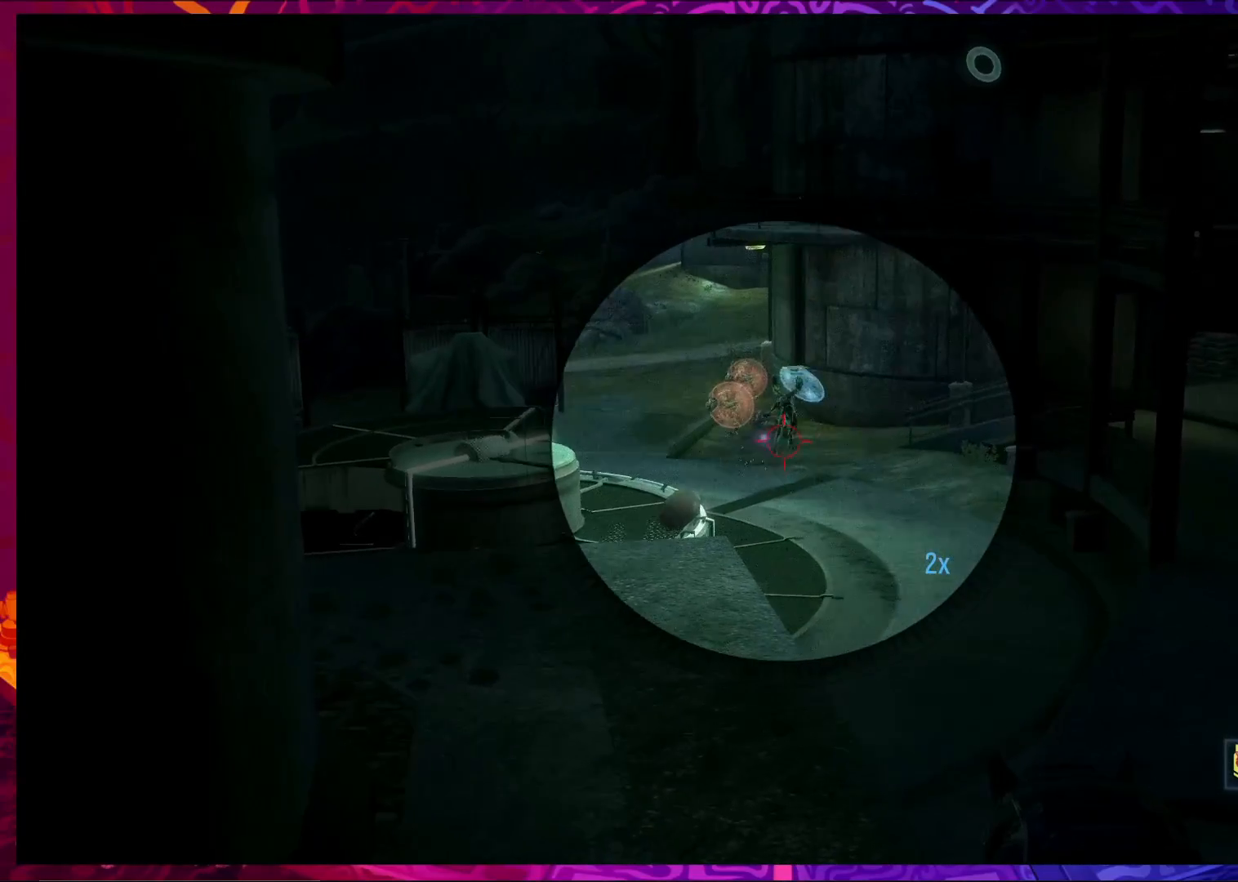
{"keys": ["ctrl"], "mouse": ["left"], "events": [[400, "mouse_left", "down"]]}
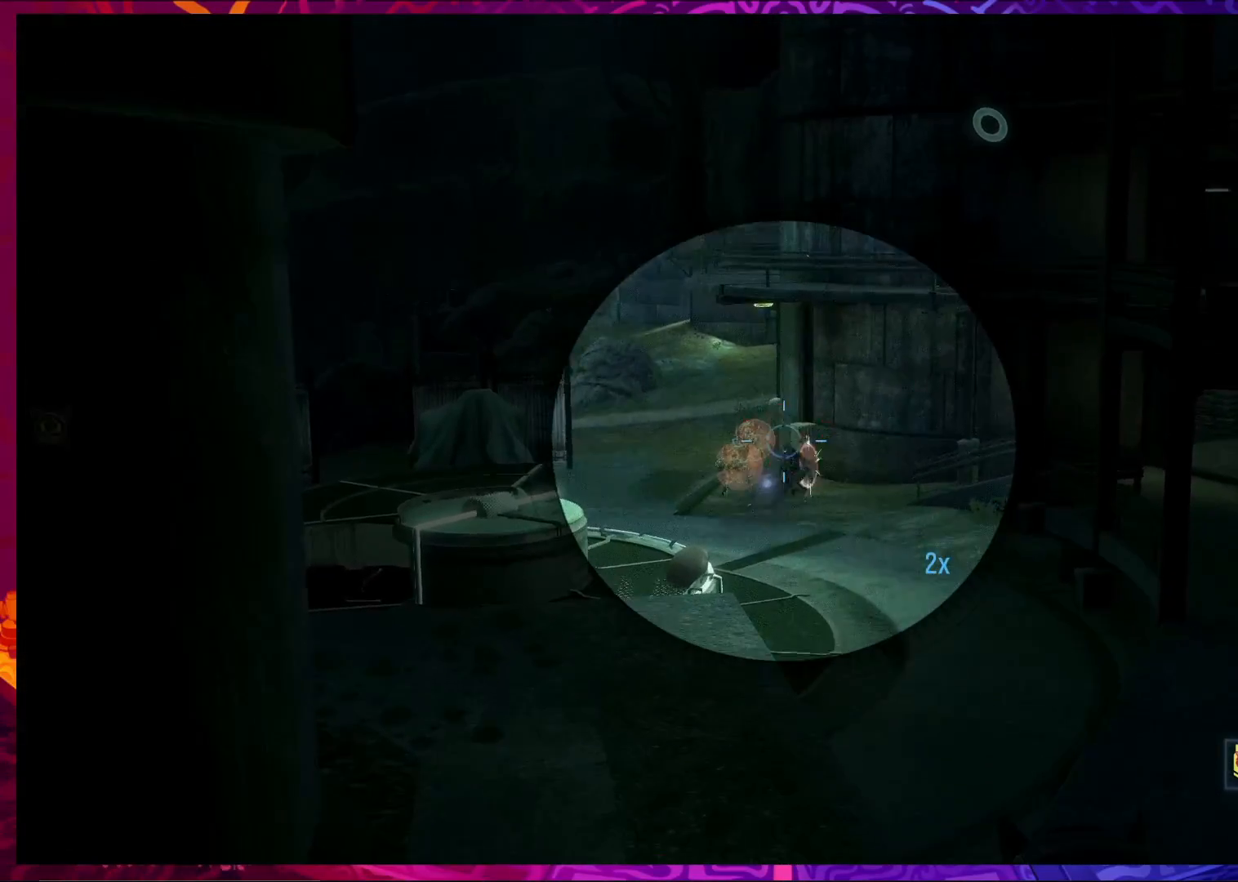
{"keys": ["ctrl"], "mouse": [], "events": [[33, "mouse_left", "up"]]}
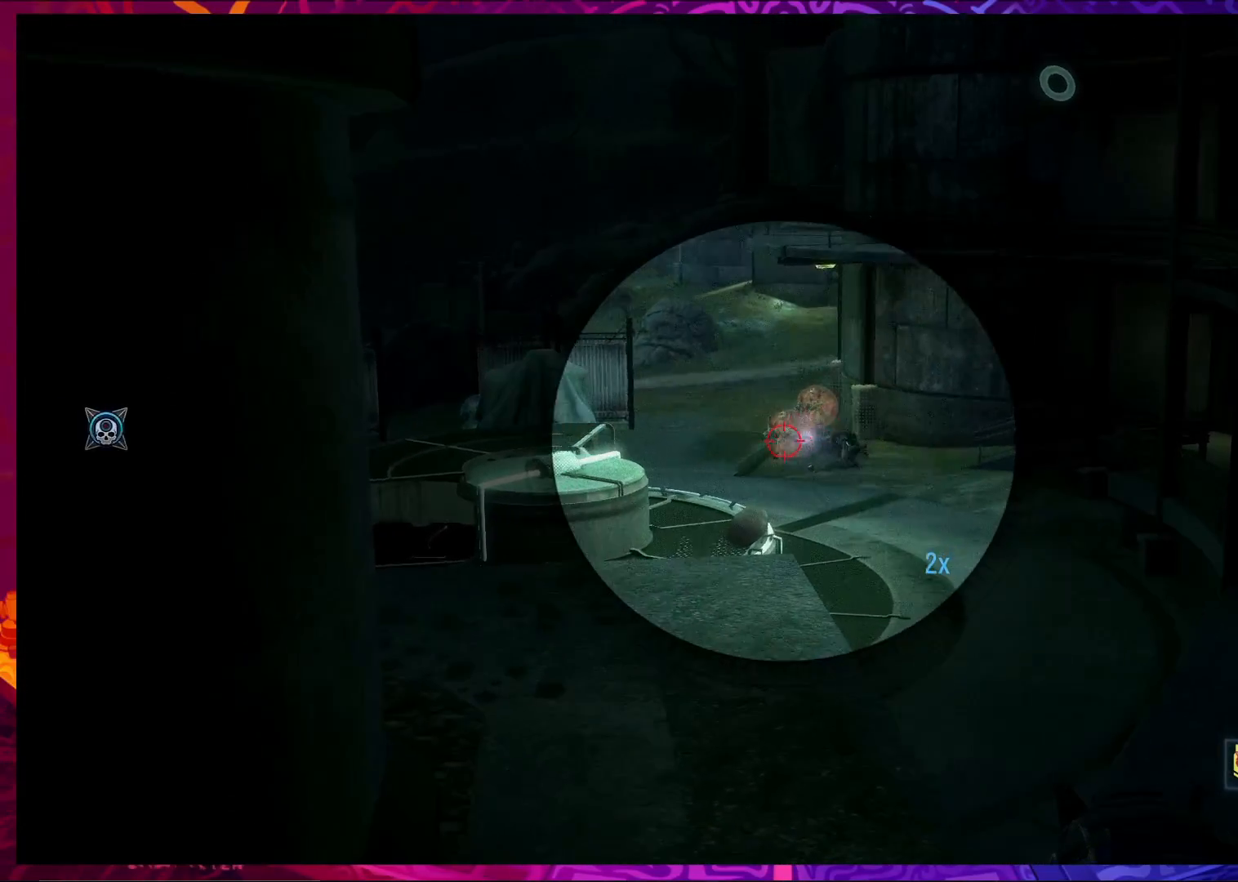
{"keys": ["ctrl"], "mouse": [], "events": [[300, "mouse_left", "down"], [433, "mouse_left", "up"]]}
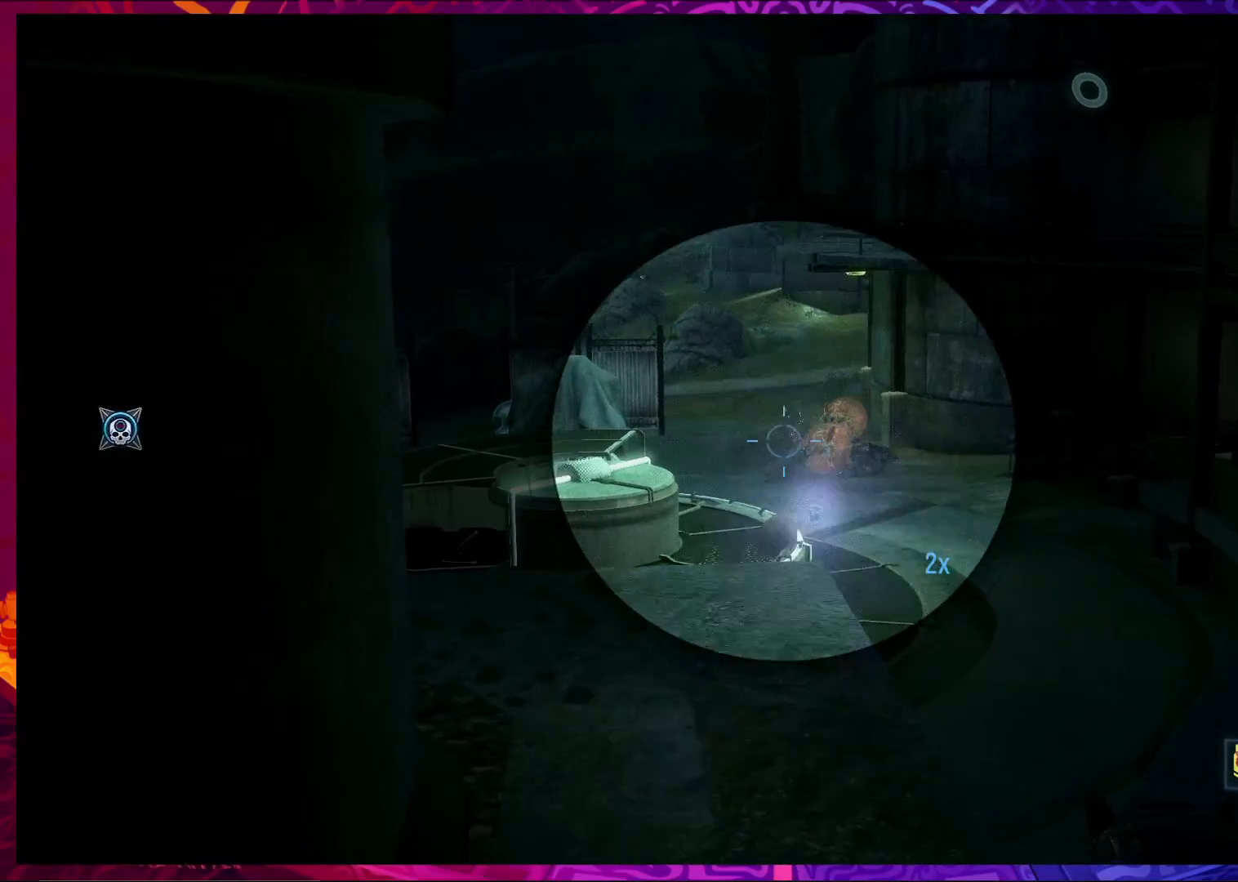
{"keys": ["ctrl"], "mouse": [], "events": [[300, "mouse_left", "down"], [367, "mouse_left", "up"]]}